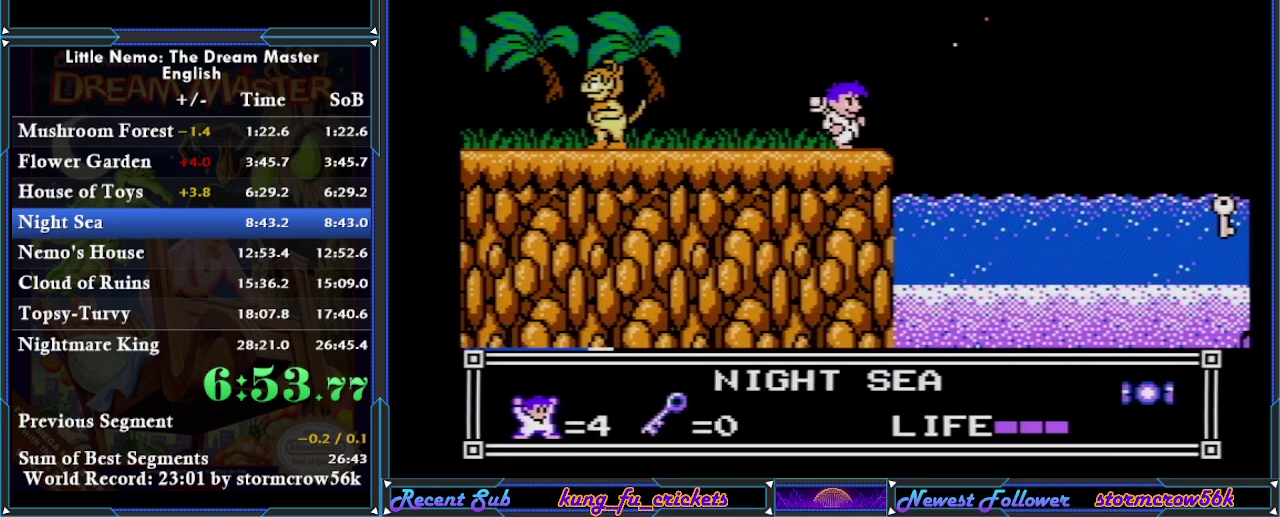
Gameplay with a controller (Nintendo layout); each line is a JSON object with the inputs held at the frame after it. "events" lists button and stick changes between this image and that frame as [ms after this image, input, new state], when the widget could be followed in between. Not read: L3 R3.
{"buttons": [], "events": [[83, "DPAD_RIGHT", "down"], [483, "DPAD_RIGHT", "up"]]}
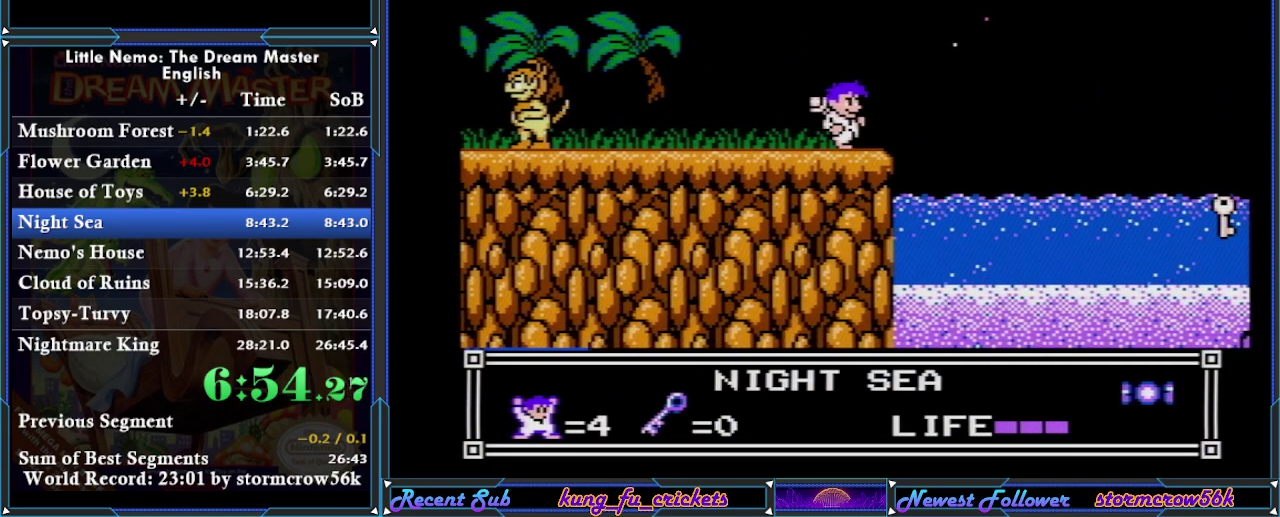
{"buttons": ["A", "DPAD_RIGHT"], "events": [[117, "B", "down"], [150, "DPAD_RIGHT", "down"], [200, "B", "up"], [234, "A", "down"], [300, "B", "down"], [300, "DPAD_DOWN", "down"], [334, "A", "up"], [334, "DPAD_DOWN", "up"], [434, "A", "down"], [434, "B", "up"], [451, "A", "up"], [484, "A", "down"]]}
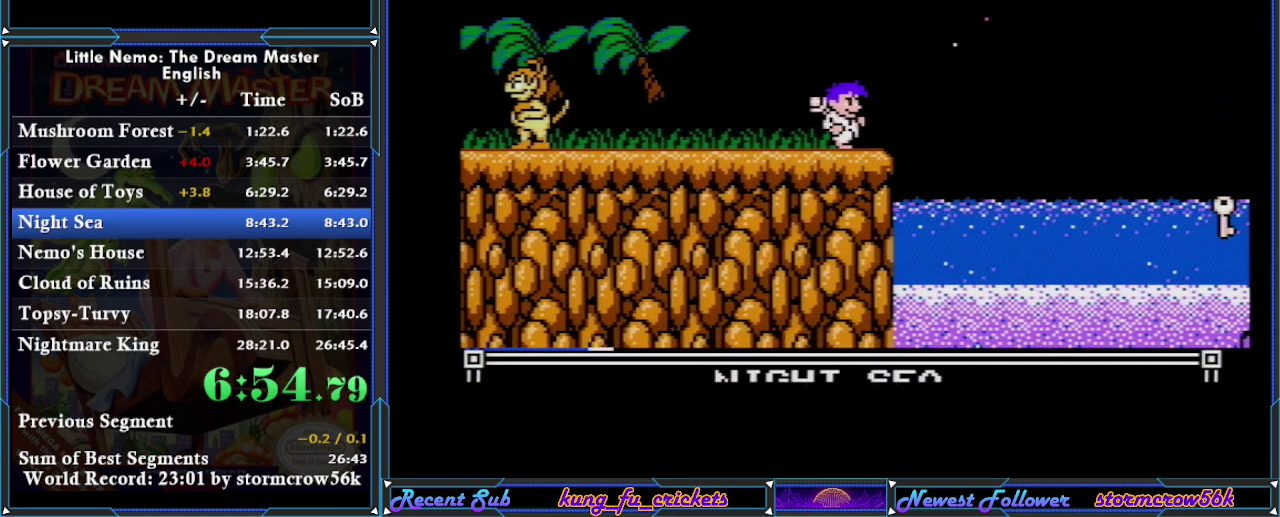
{"buttons": ["A", "DPAD_RIGHT"], "events": [[16, "A", "up"], [16, "B", "down"], [116, "B", "up"], [133, "A", "down"], [166, "B", "down"], [200, "A", "up"], [233, "A", "down"], [266, "B", "up"], [350, "B", "down"], [383, "A", "up"], [450, "A", "down"], [483, "B", "up"]]}
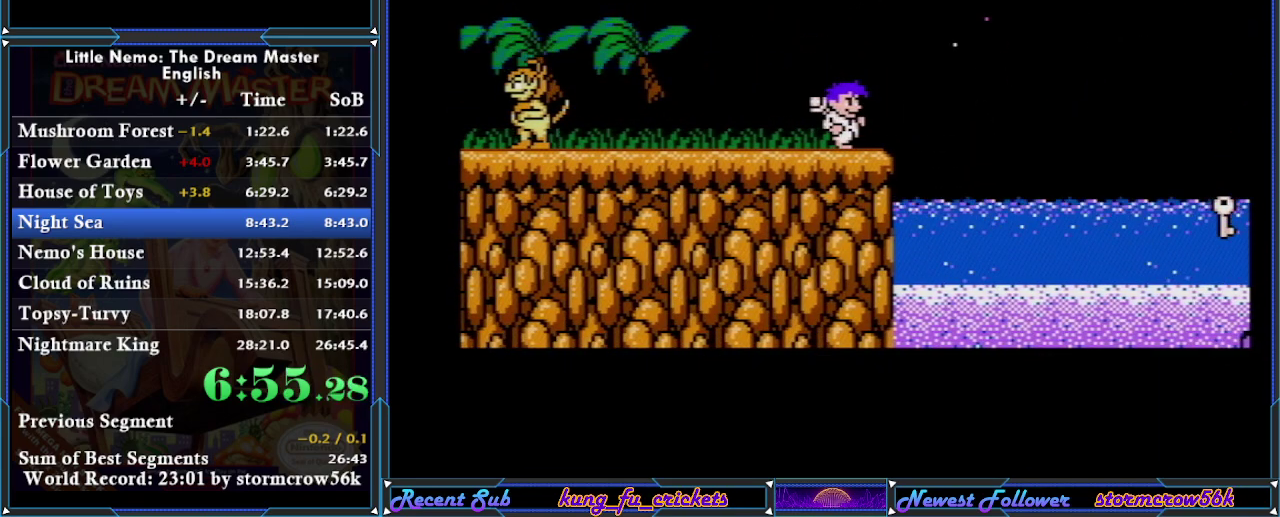
{"buttons": ["A", "DPAD_RIGHT"], "events": [[17, "B", "down"], [50, "A", "up"], [134, "A", "down"], [134, "B", "up"], [217, "B", "down"], [250, "A", "up"], [284, "A", "down"], [317, "B", "up"], [384, "B", "down"], [400, "A", "up"], [467, "A", "down"], [467, "B", "up"]]}
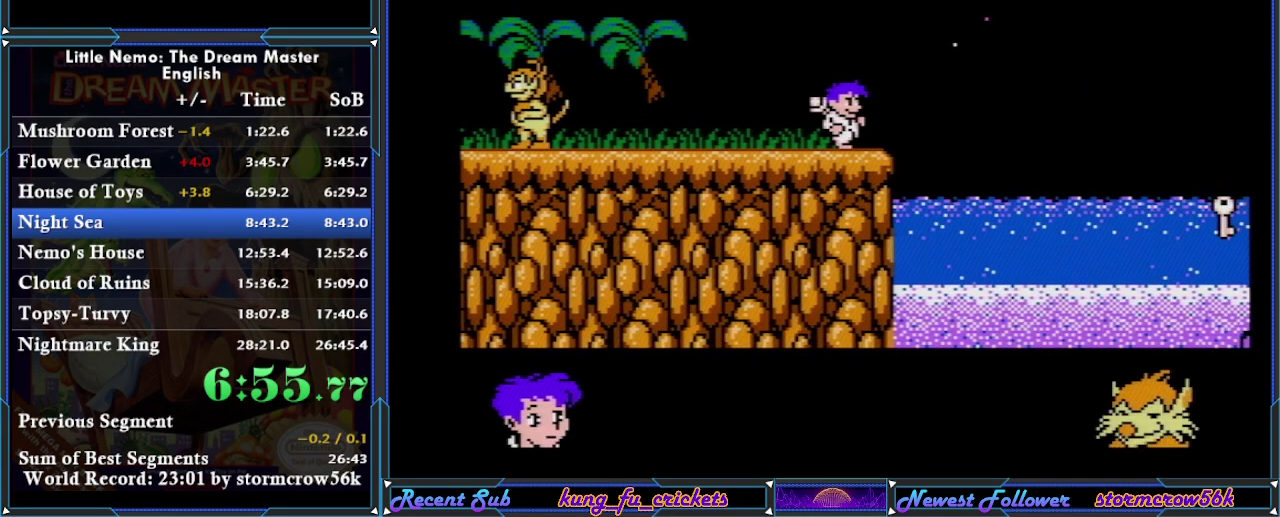
{"buttons": ["A", "DPAD_RIGHT"], "events": [[33, "B", "down"], [66, "A", "up"], [133, "A", "down"], [250, "A", "up"], [300, "A", "down"], [333, "B", "up"], [400, "B", "down"], [500, "B", "up"]]}
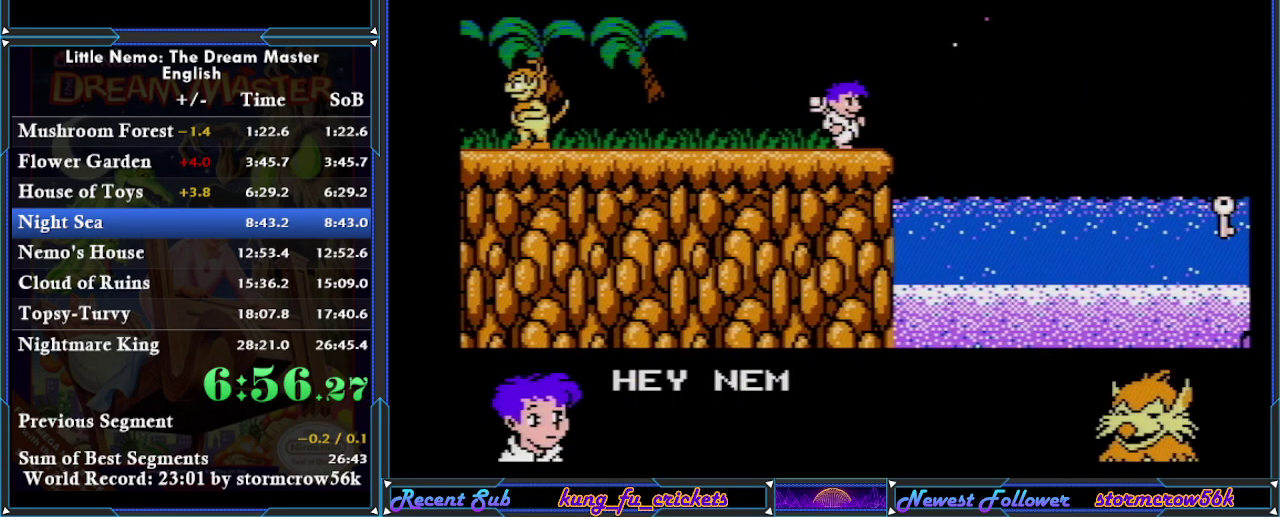
{"buttons": ["A", "B", "DPAD_RIGHT"], "events": [[50, "B", "down"], [100, "A", "up"], [167, "A", "down"], [184, "B", "up"], [250, "B", "down"], [284, "A", "up"], [350, "A", "down"], [350, "B", "up"], [417, "B", "down"], [450, "A", "up"], [501, "A", "down"]]}
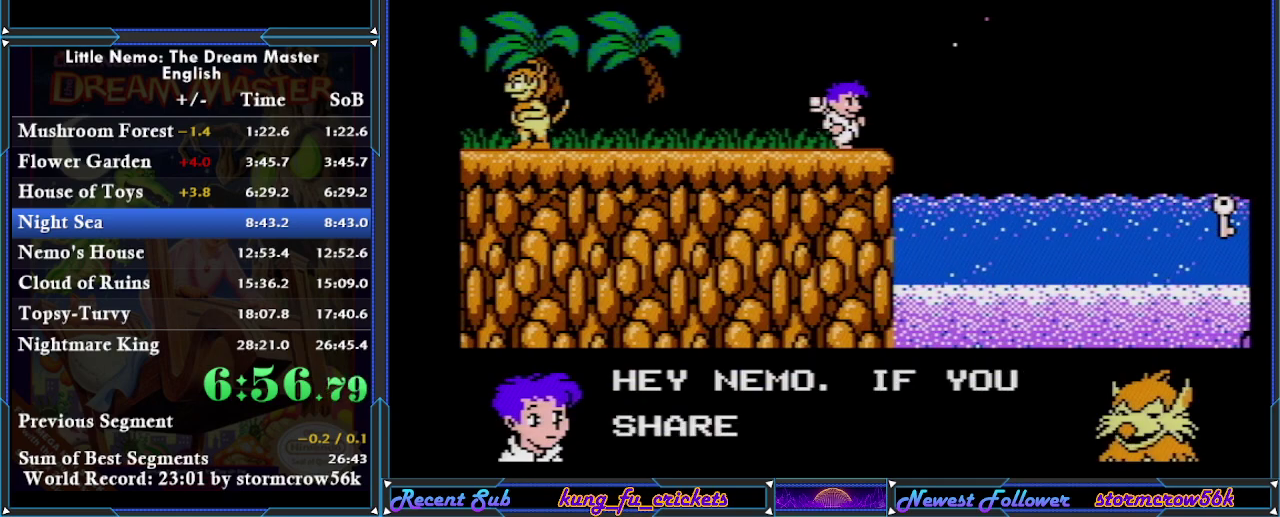
{"buttons": ["A", "B", "DPAD_RIGHT"], "events": [[116, "A", "up"], [183, "A", "down"], [216, "B", "up"], [283, "B", "down"], [317, "A", "up"], [367, "A", "down"], [367, "B", "up"], [433, "B", "down"]]}
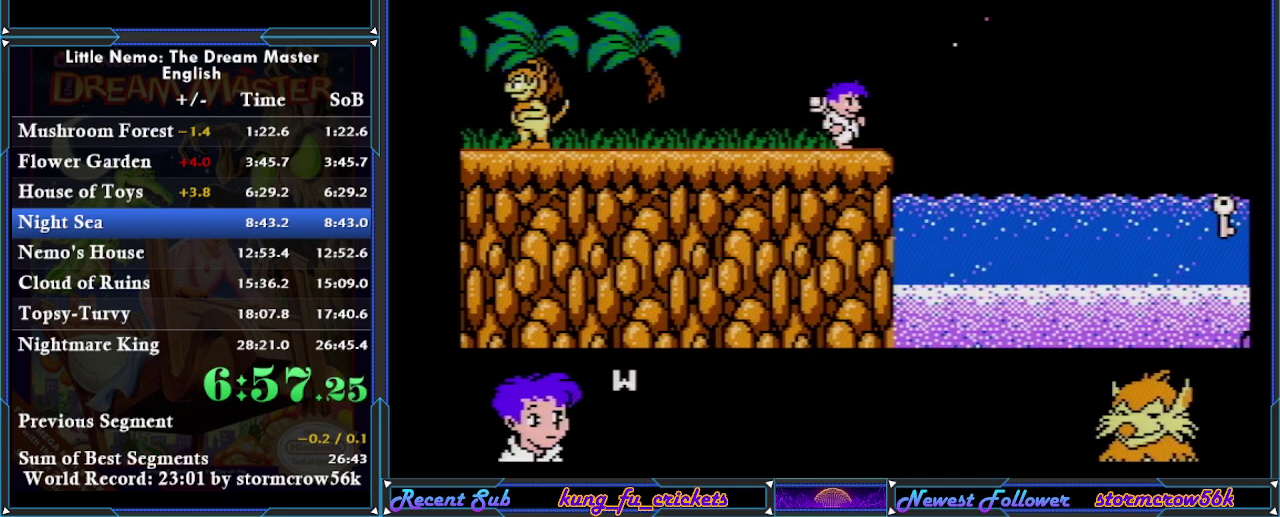
{"buttons": ["A", "B", "DPAD_RIGHT"], "events": [[17, "A", "up"], [67, "A", "down"], [151, "A", "up"], [217, "A", "down"], [251, "B", "up"], [351, "B", "down"], [367, "A", "up"], [434, "A", "down"], [434, "B", "up"], [501, "B", "down"]]}